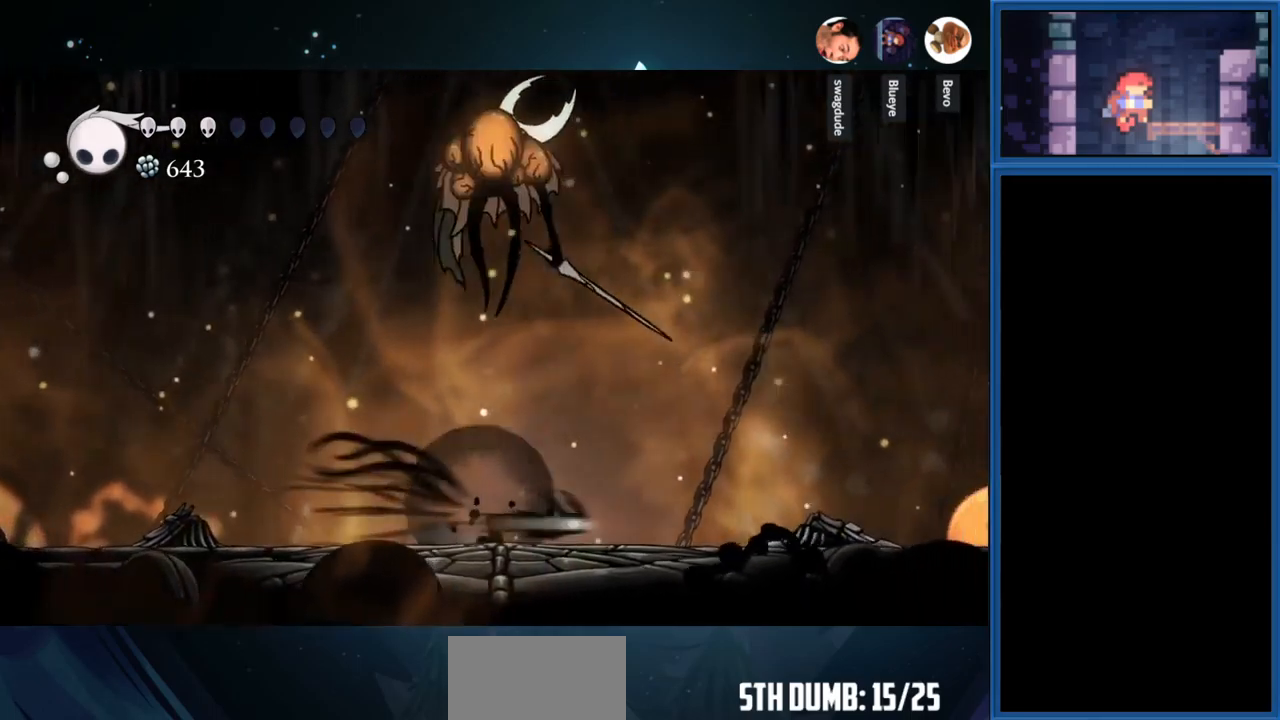
Gameplay with a controller (PlayStation layout); each line is a JSON object with the inputs held at the frame after it. "events" lists button and stick changes between this image and that frame as [ms after this image, input, new state], when the widget could be followed in between. Not read: L3 R3 left_stick.
{"buttons": [], "right_stick": "center", "events": [[83, "R1", "up"], [250, "DPAD_RIGHT", "up"]]}
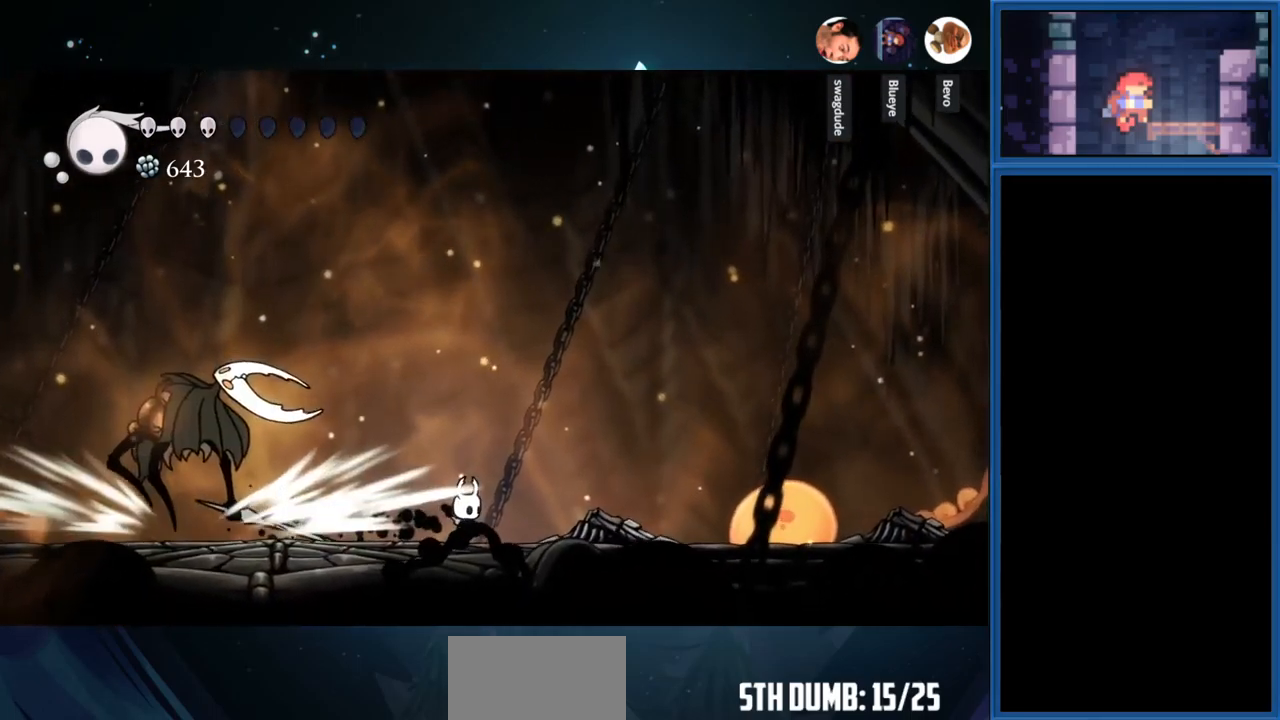
{"buttons": ["DPAD_LEFT"], "right_stick": "center", "events": [[17, "DPAD_LEFT", "down"], [367, "SQUARE", "down"], [500, "SQUARE", "up"]]}
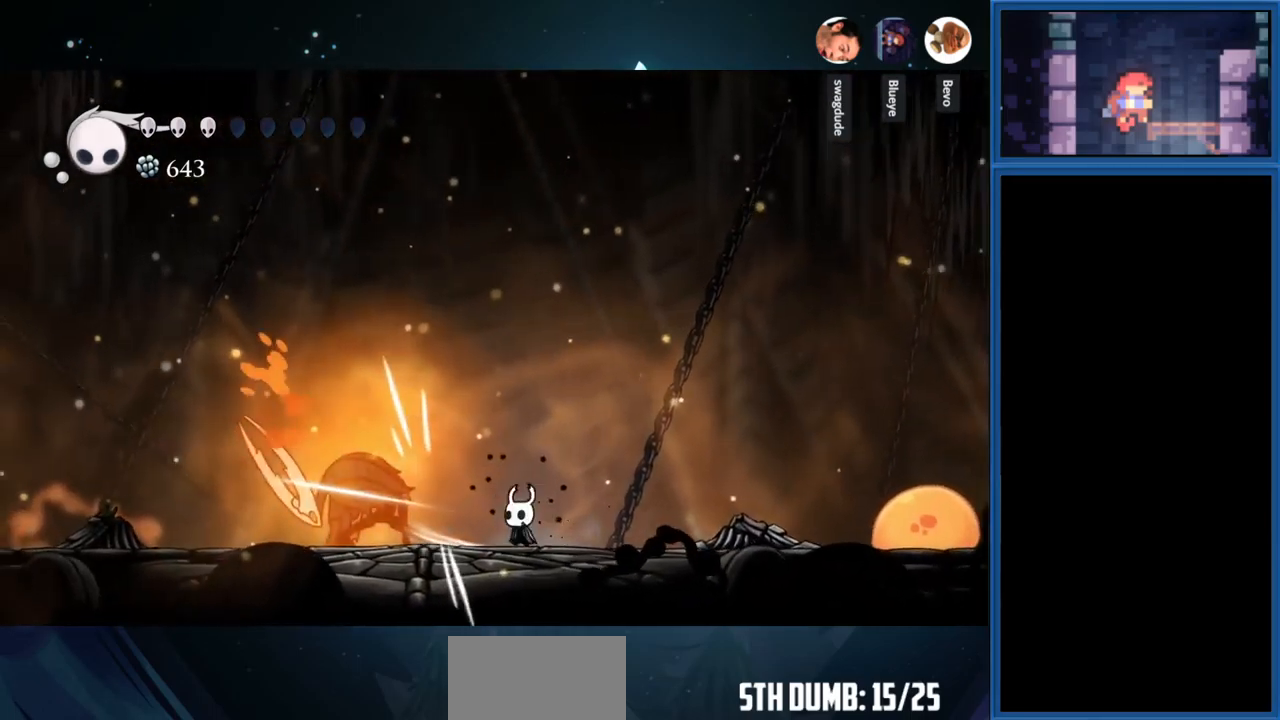
{"buttons": ["SQUARE", "DPAD_LEFT"], "right_stick": "center", "events": [[150, "SQUARE", "down"], [300, "SQUARE", "up"], [450, "SQUARE", "down"]]}
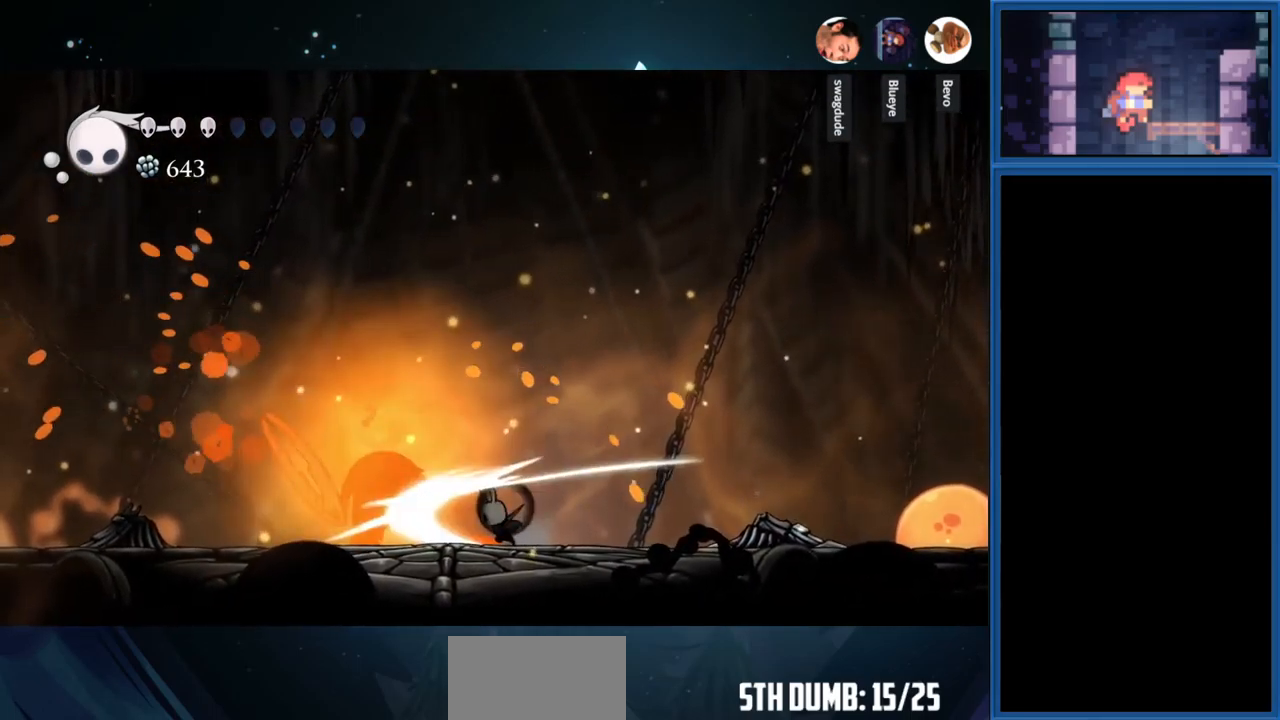
{"buttons": [], "right_stick": "center", "events": [[83, "SQUARE", "up"], [133, "DPAD_LEFT", "up"], [250, "SQUARE", "down"], [400, "SQUARE", "up"]]}
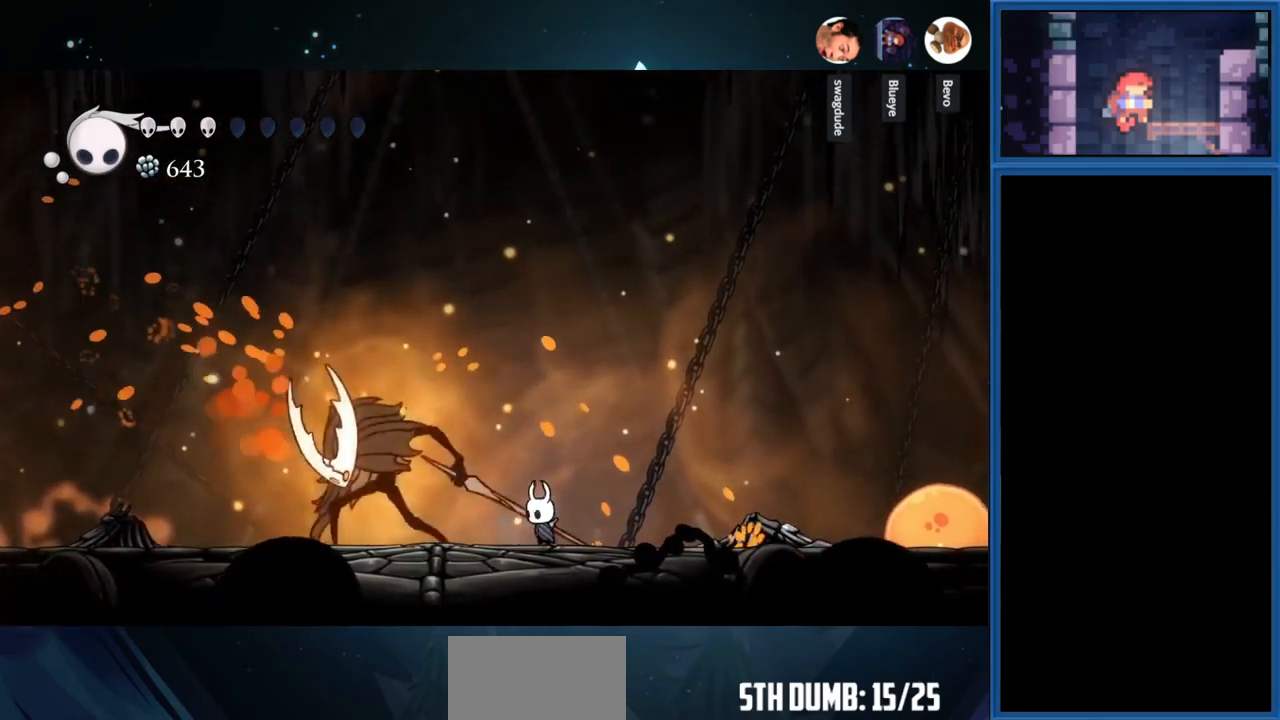
{"buttons": ["DPAD_LEFT"], "right_stick": "center", "events": [[33, "SQUARE", "down"], [133, "DPAD_LEFT", "down"], [183, "SQUARE", "up"], [333, "SQUARE", "down"], [483, "SQUARE", "up"]]}
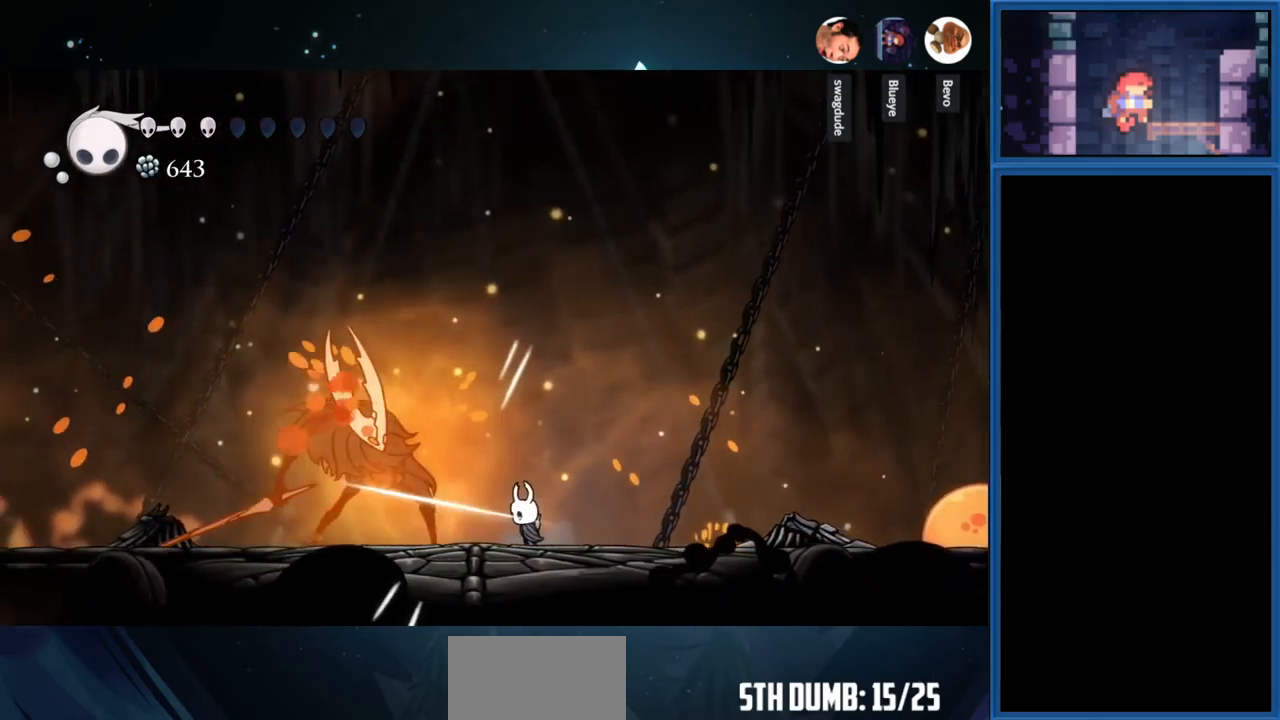
{"buttons": ["CROSS", "DPAD_RIGHT"], "right_stick": "center", "events": [[50, "DPAD_LEFT", "up"], [267, "CROSS", "down"], [317, "DPAD_RIGHT", "down"]]}
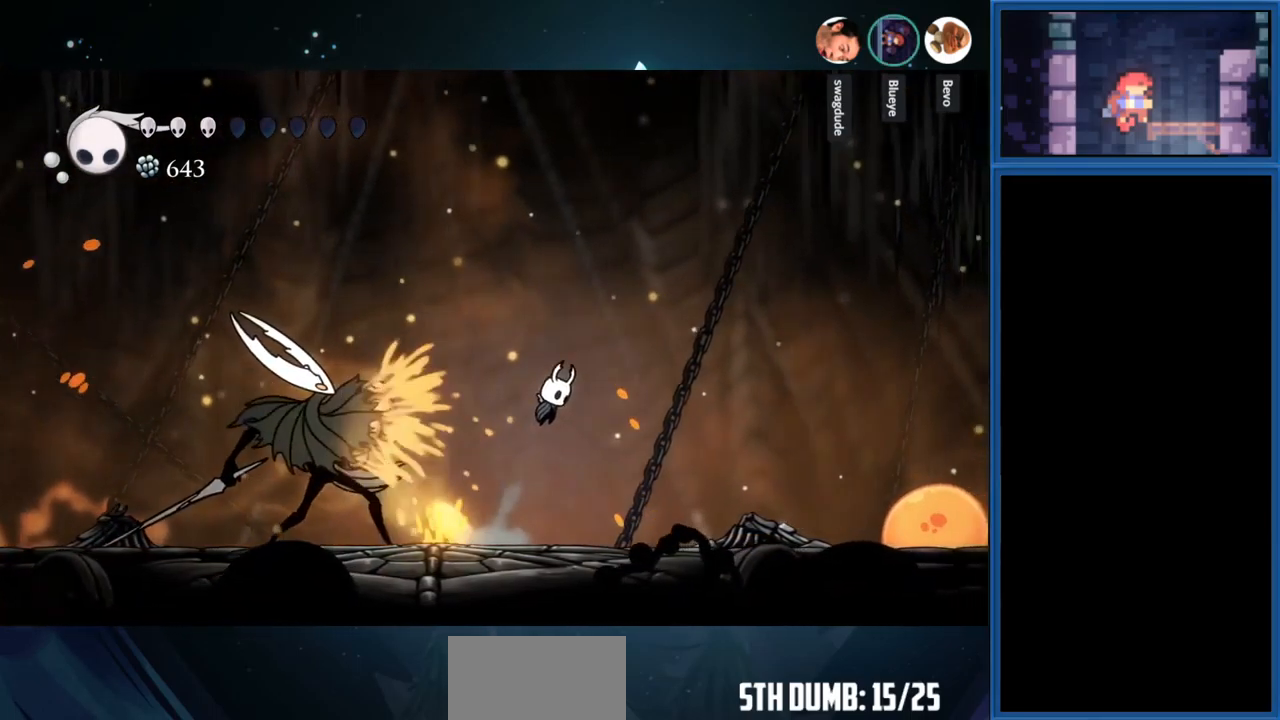
{"buttons": ["CROSS", "DPAD_RIGHT"], "right_stick": "center", "events": [[133, "DPAD_RIGHT", "up"], [400, "DPAD_RIGHT", "down"]]}
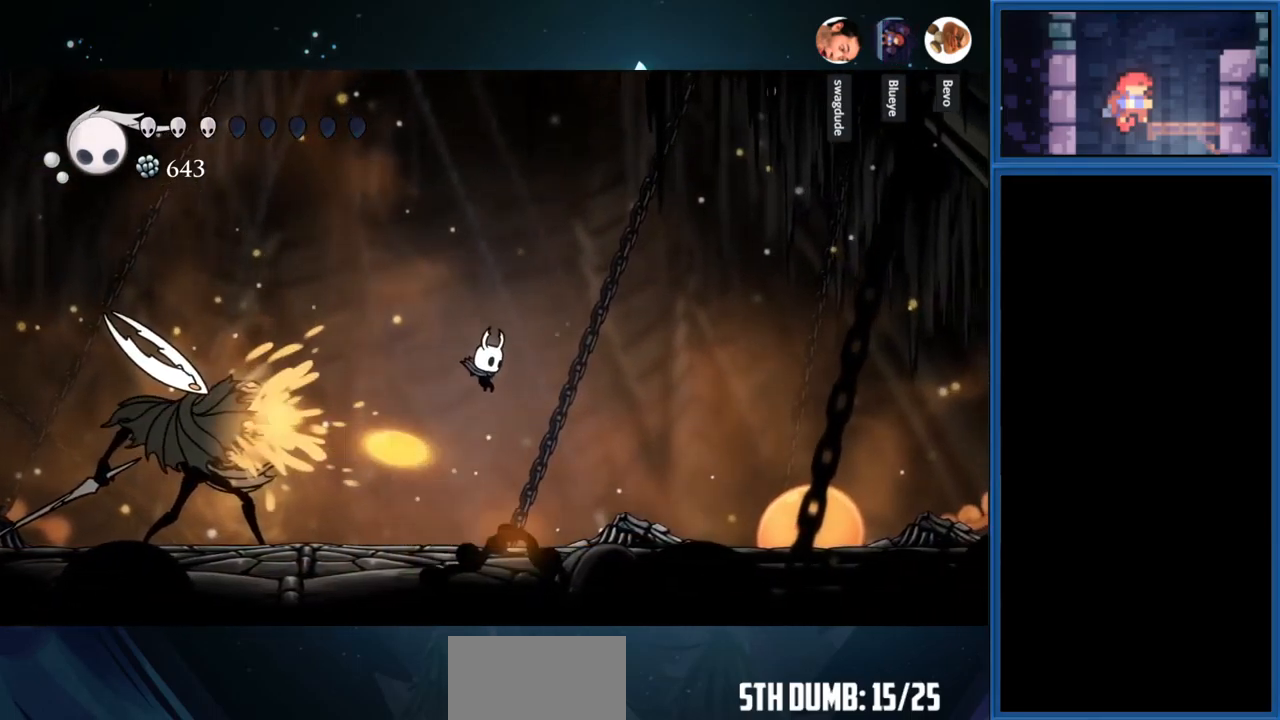
{"buttons": ["DPAD_LEFT"], "right_stick": "center", "events": [[150, "DPAD_RIGHT", "up"], [183, "CROSS", "up"], [250, "DPAD_LEFT", "down"], [267, "R1", "down"], [400, "R1", "up"]]}
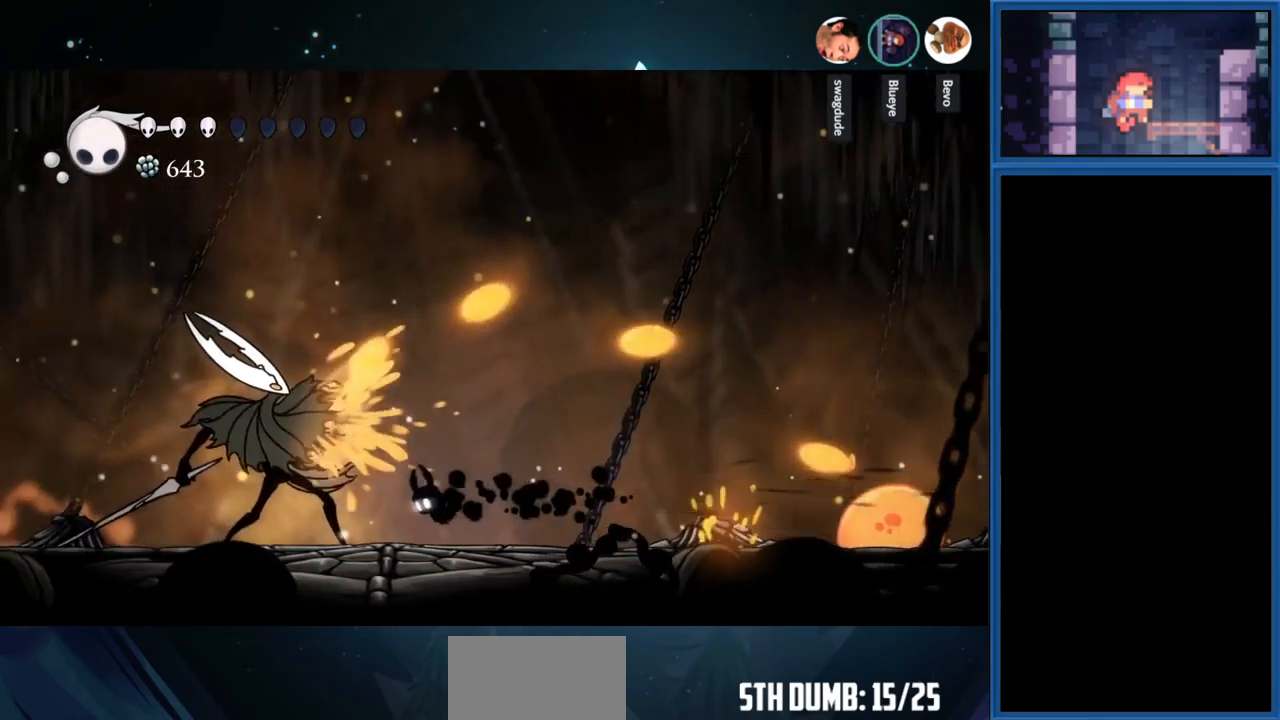
{"buttons": ["SQUARE"], "right_stick": "center", "events": [[117, "SQUARE", "down"], [133, "DPAD_LEFT", "up"], [267, "SQUARE", "up"], [383, "SQUARE", "down"]]}
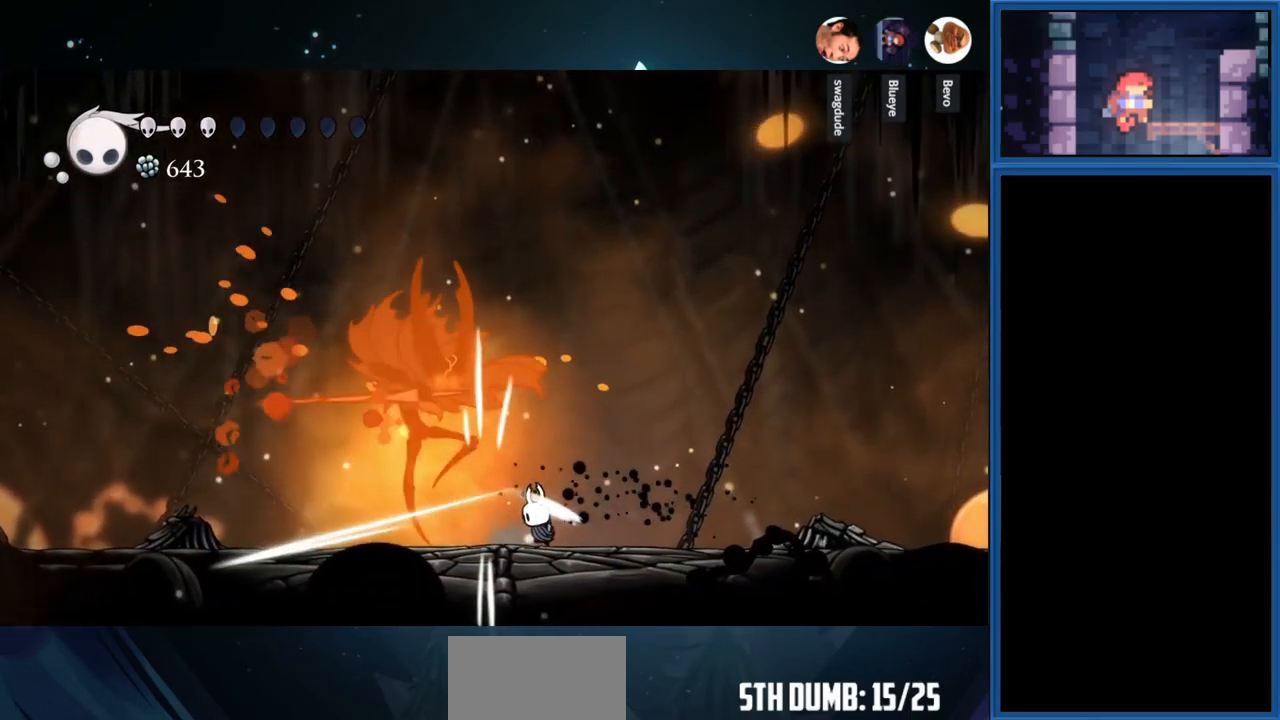
{"buttons": [], "right_stick": "center", "events": [[33, "SQUARE", "up"], [133, "SQUARE", "down"], [299, "SQUARE", "up"]]}
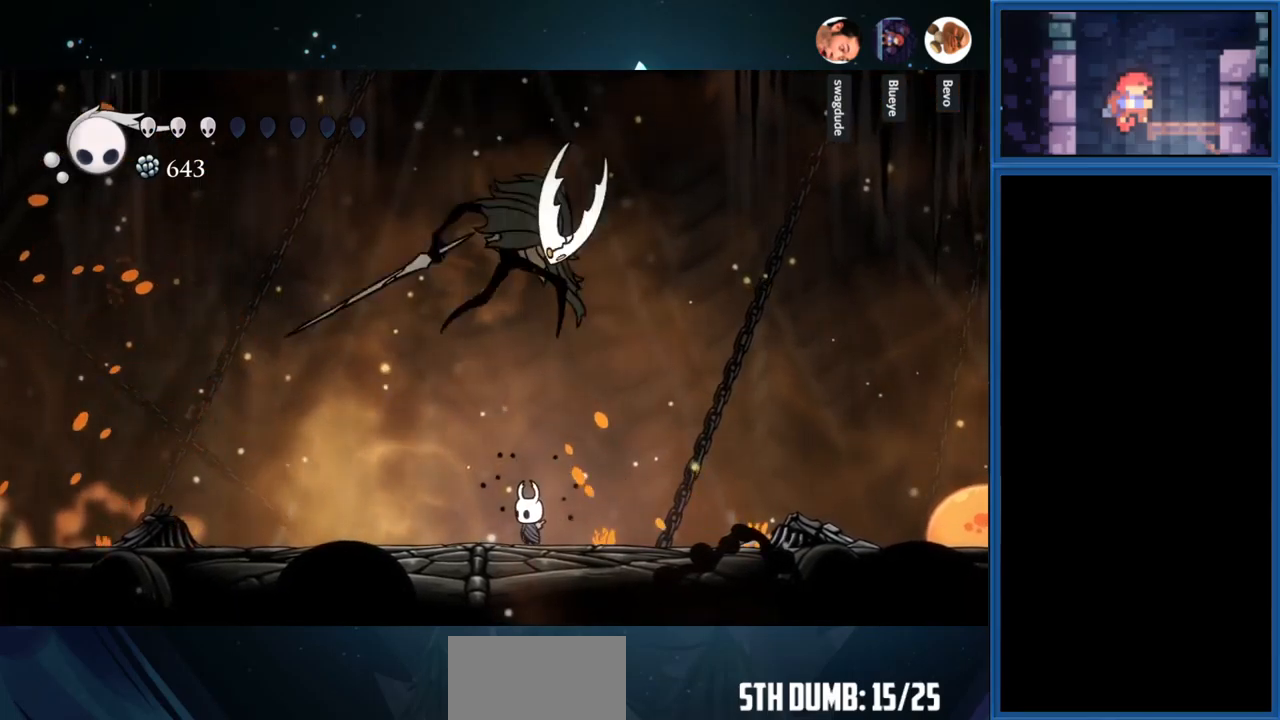
{"buttons": ["DPAD_LEFT"], "right_stick": "center", "events": [[200, "DPAD_LEFT", "down"], [234, "CROSS", "down"], [350, "CROSS", "up"]]}
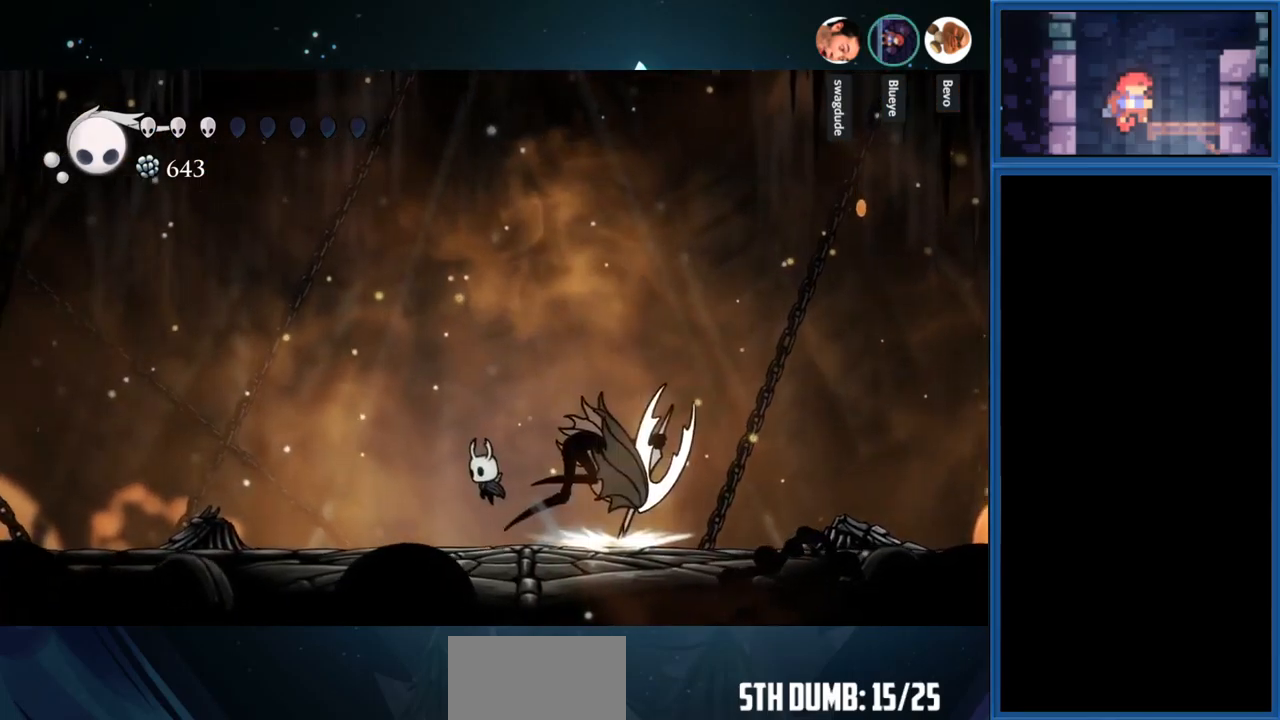
{"buttons": ["DPAD_LEFT"], "right_stick": "center", "events": [[184, "DPAD_LEFT", "up"], [417, "DPAD_LEFT", "down"]]}
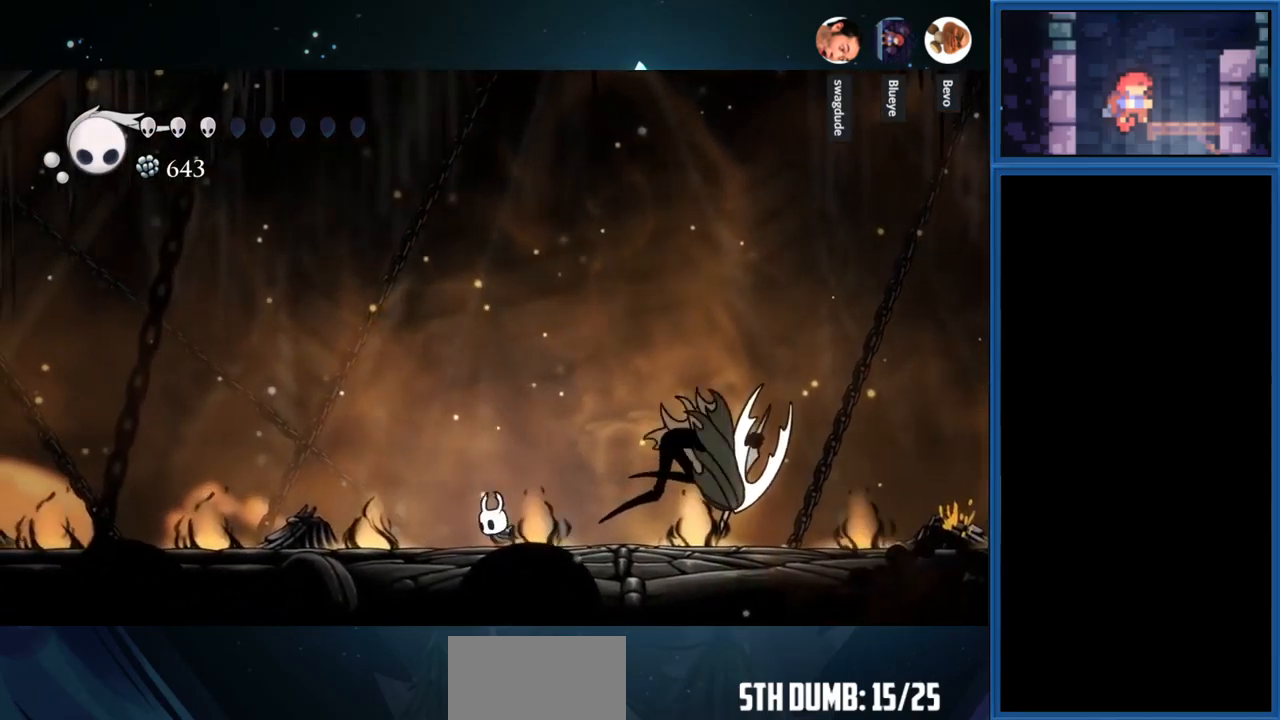
{"buttons": [], "right_stick": "center", "events": [[117, "DPAD_LEFT", "up"]]}
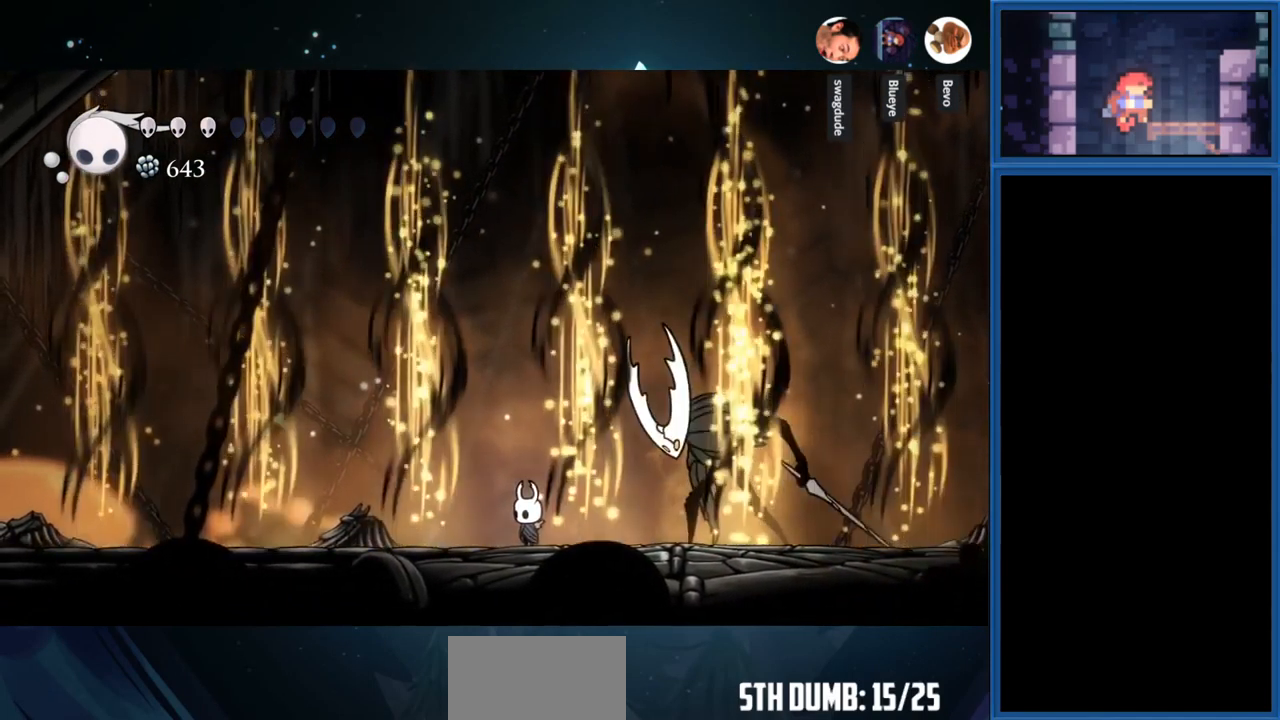
{"buttons": ["SQUARE", "DPAD_RIGHT"], "right_stick": "center", "events": [[184, "DPAD_RIGHT", "down"], [417, "SQUARE", "down"]]}
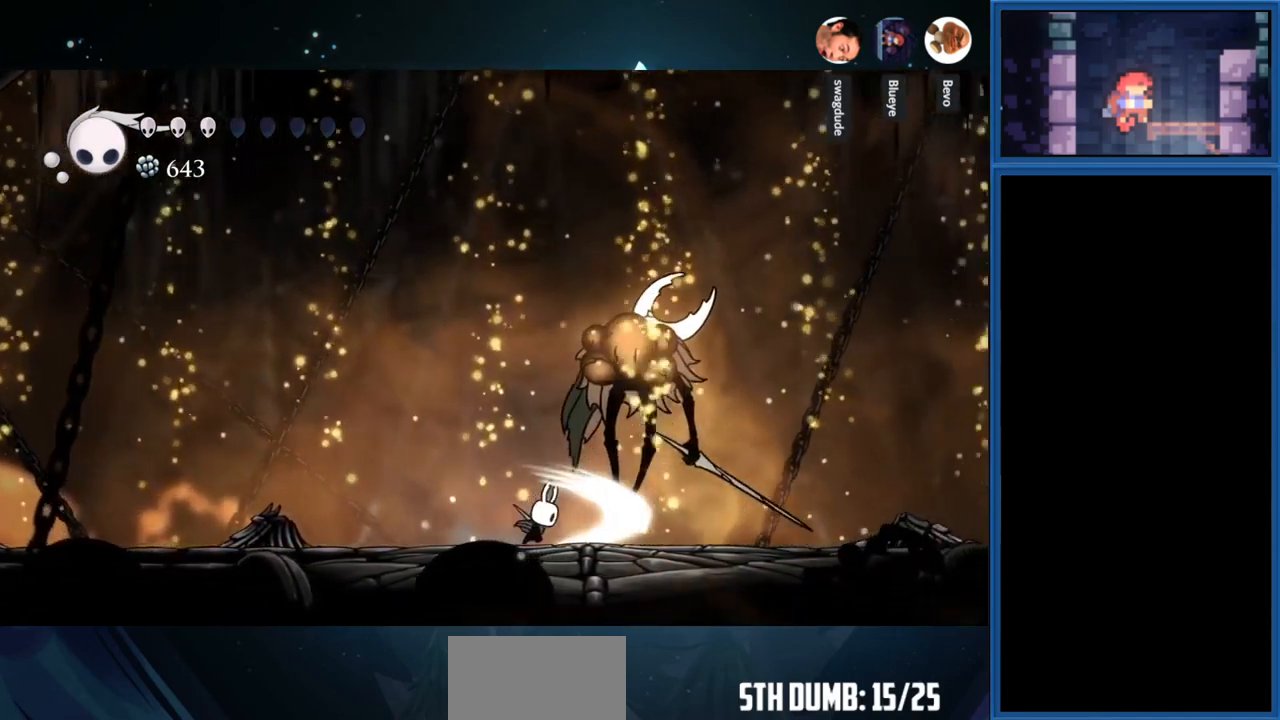
{"buttons": ["DPAD_RIGHT"], "right_stick": "center", "events": [[84, "SQUARE", "up"], [334, "DPAD_RIGHT", "up"], [450, "DPAD_RIGHT", "down"]]}
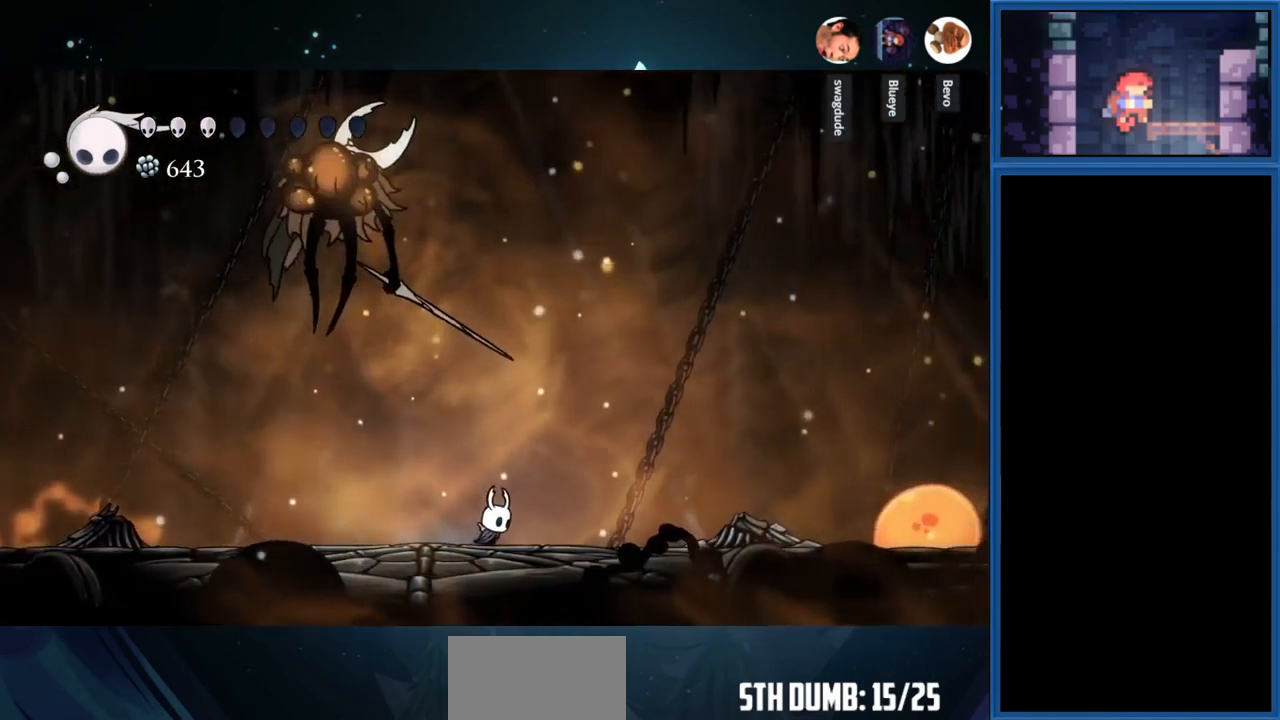
{"buttons": ["DPAD_RIGHT"], "right_stick": "center", "events": [[317, "R1", "down"], [450, "R1", "up"]]}
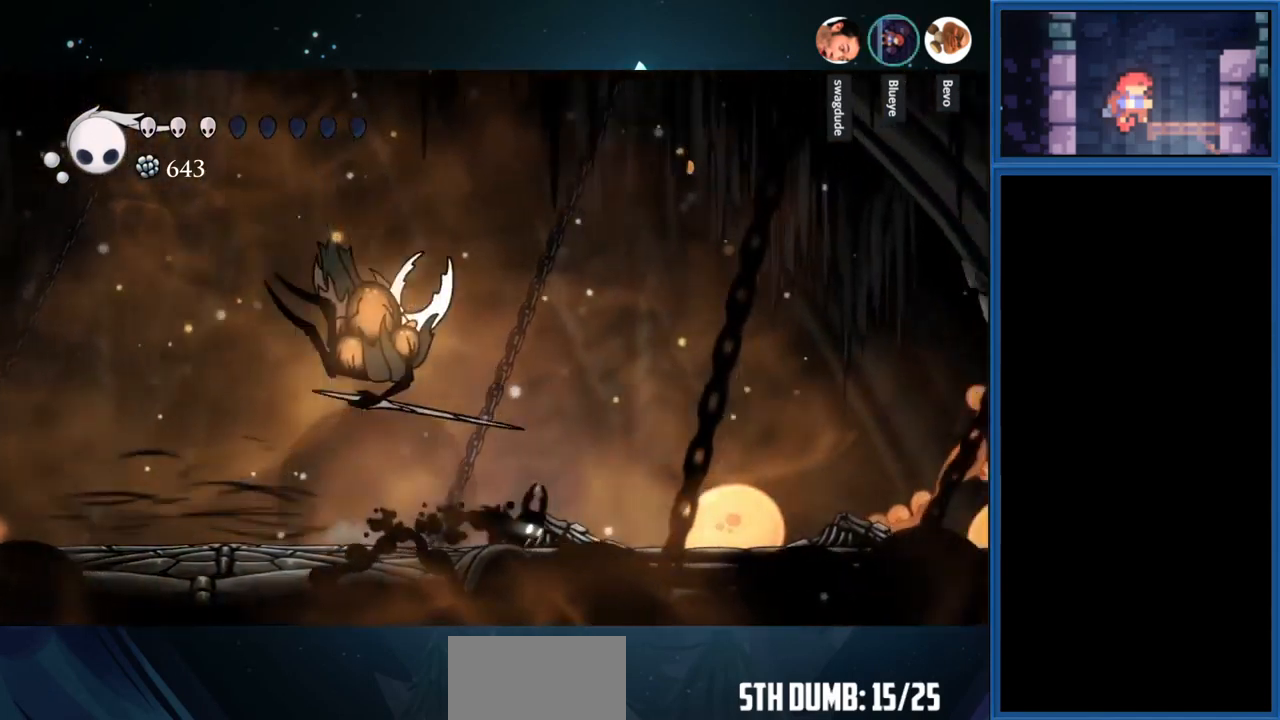
{"buttons": ["DPAD_LEFT"], "right_stick": "center", "events": [[217, "DPAD_RIGHT", "up"], [434, "DPAD_LEFT", "down"]]}
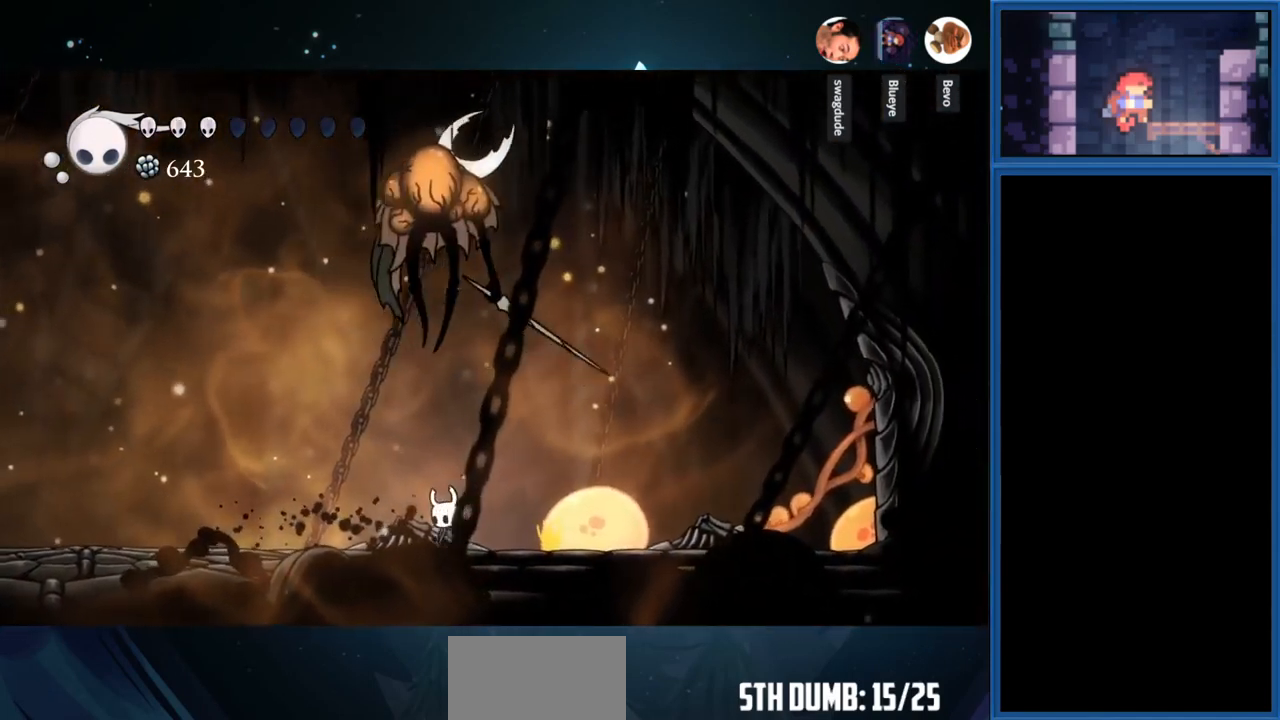
{"buttons": ["DPAD_LEFT"], "right_stick": "center", "events": [[317, "R1", "down"], [500, "R1", "up"]]}
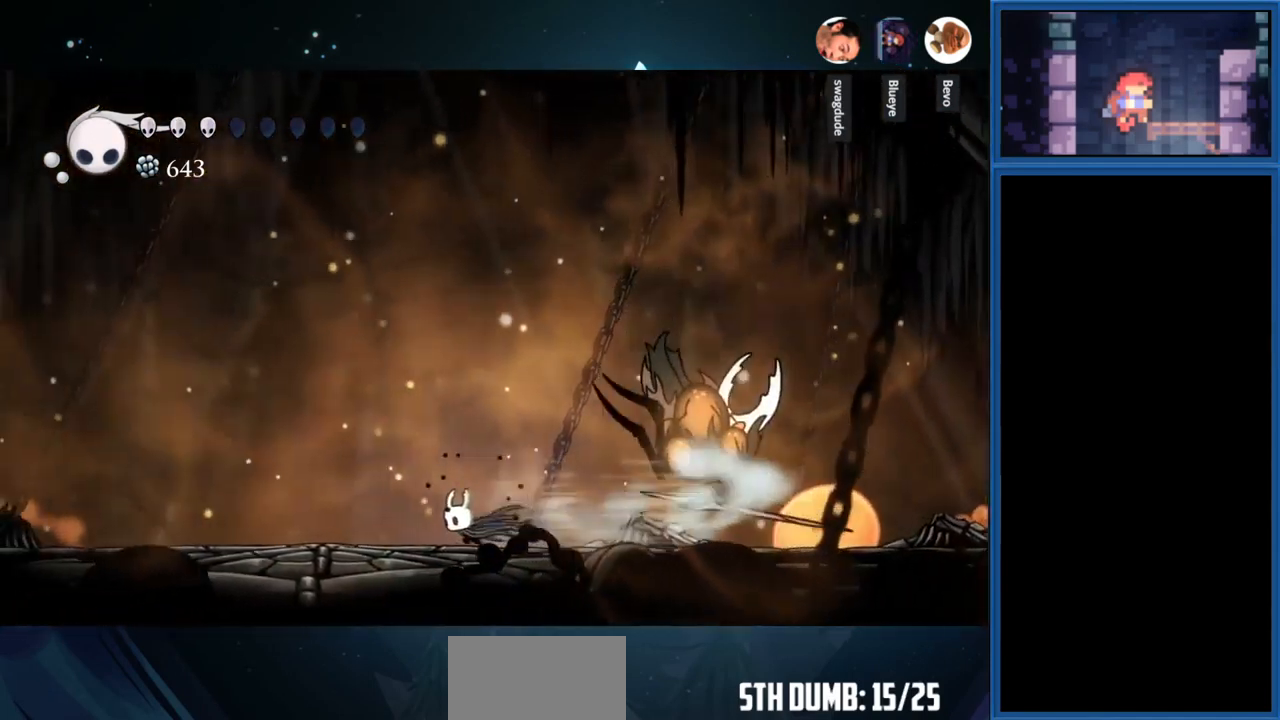
{"buttons": [], "right_stick": "center", "events": [[167, "DPAD_LEFT", "up"]]}
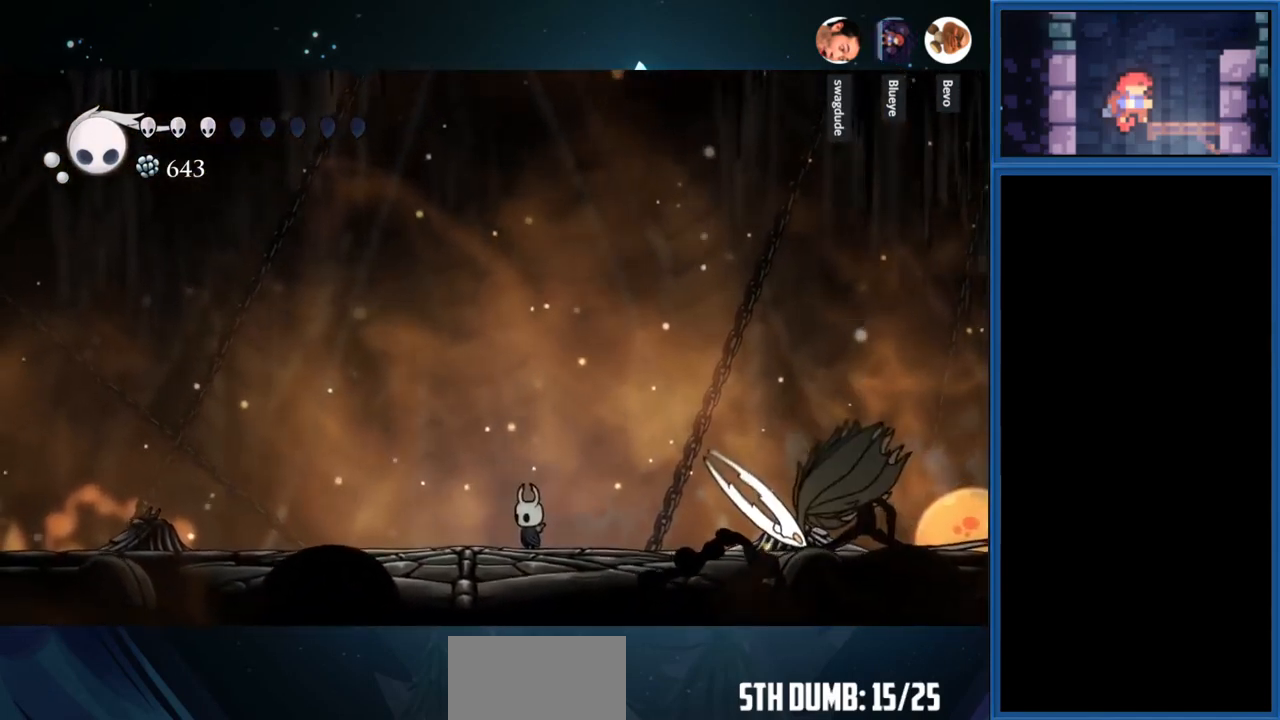
{"buttons": ["DPAD_RIGHT"], "right_stick": "center", "events": [[17, "DPAD_RIGHT", "down"]]}
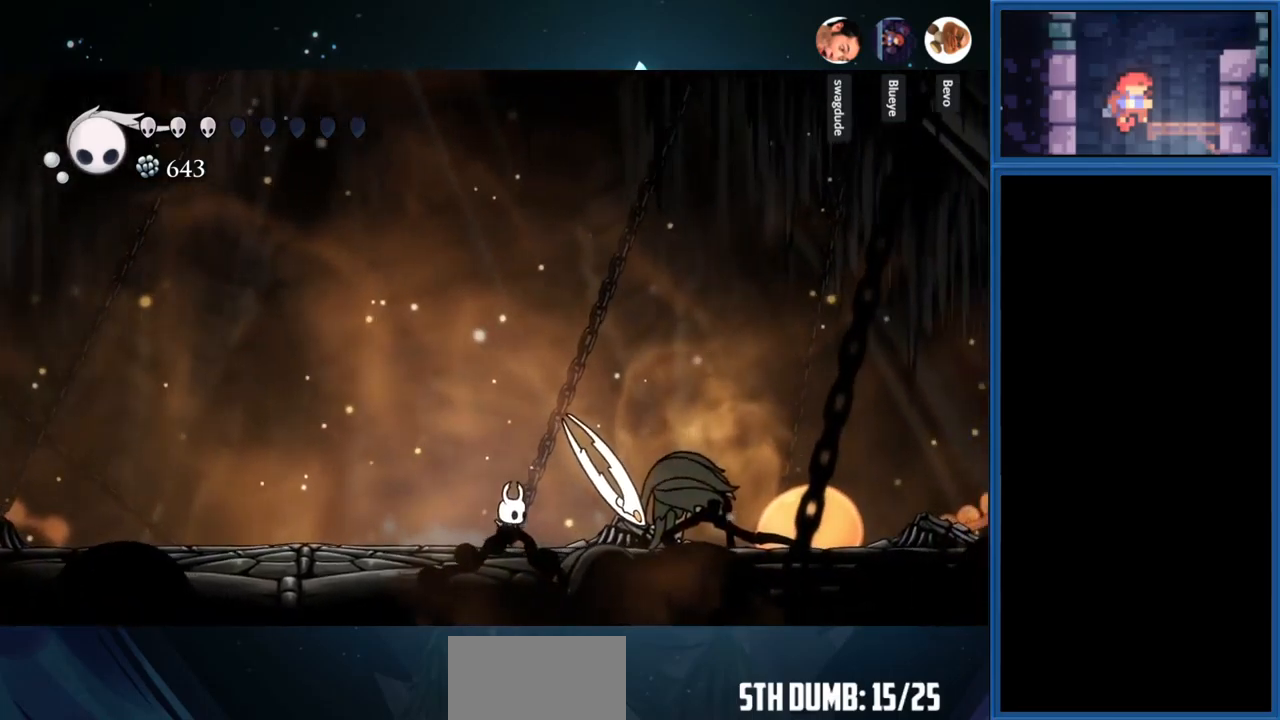
{"buttons": ["DPAD_RIGHT"], "right_stick": "center", "events": [[16, "SQUARE", "down"], [183, "SQUARE", "up"], [316, "SQUARE", "down"], [466, "SQUARE", "up"]]}
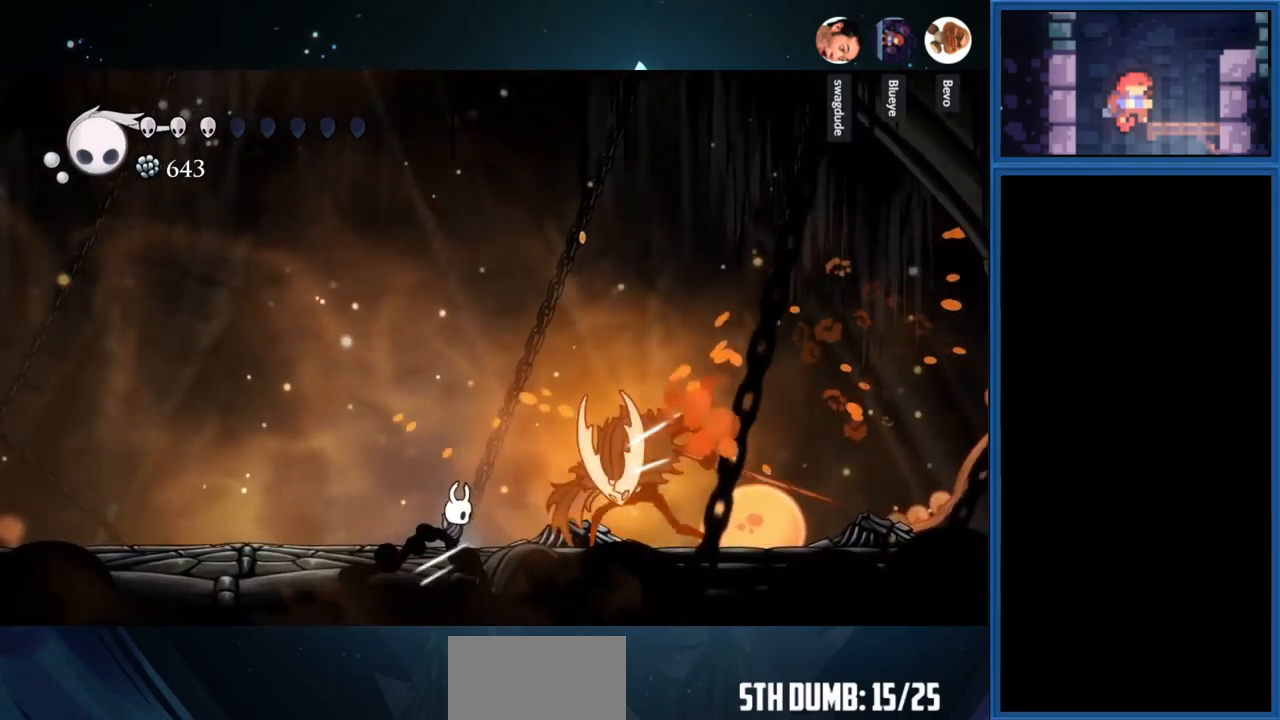
{"buttons": ["SQUARE", "DPAD_RIGHT"], "right_stick": "center", "events": [[150, "SQUARE", "down"], [316, "SQUARE", "up"], [433, "SQUARE", "down"]]}
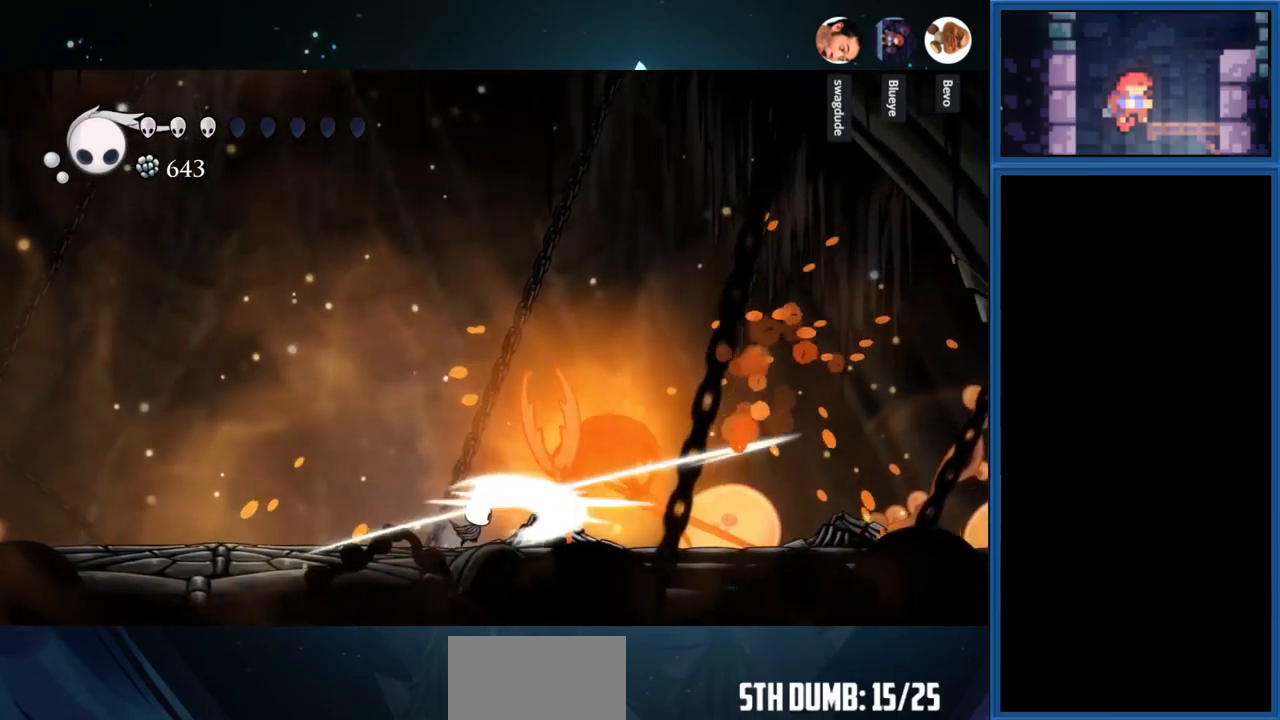
{"buttons": [], "right_stick": "center", "events": [[83, "SQUARE", "up"], [216, "SQUARE", "down"], [400, "SQUARE", "up"], [466, "DPAD_RIGHT", "up"]]}
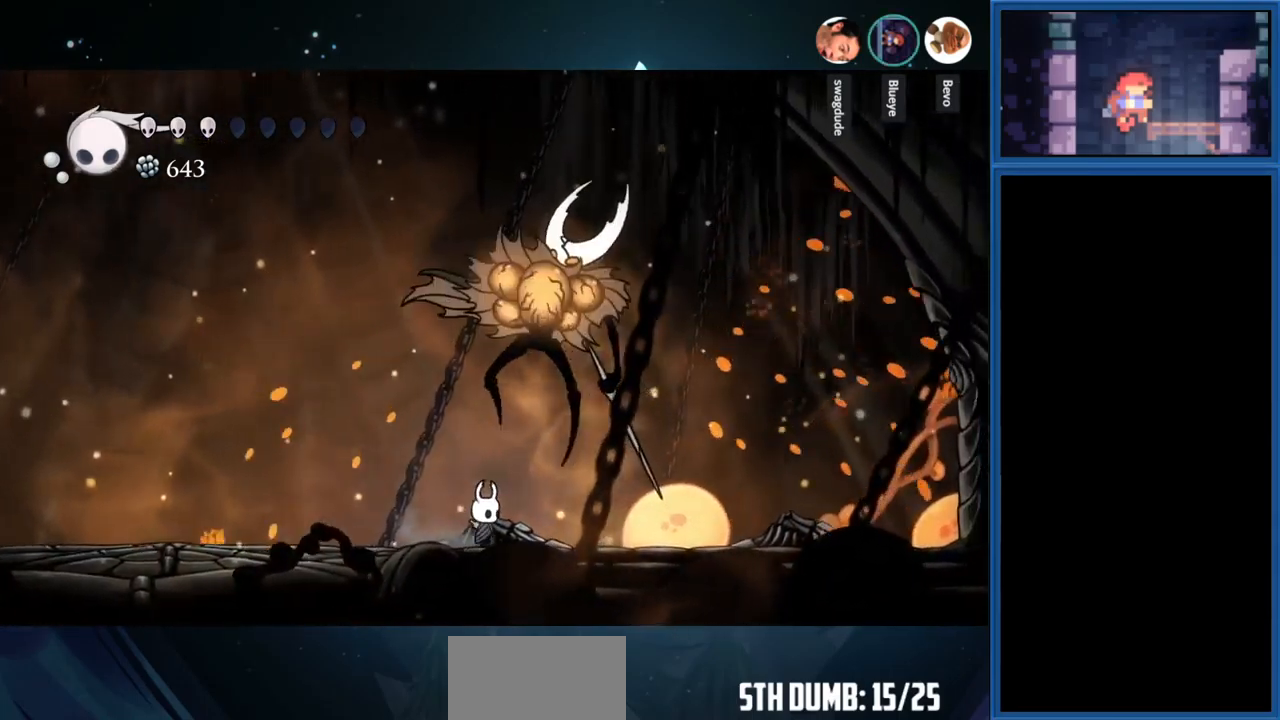
{"buttons": [], "right_stick": "center", "events": [[66, "DPAD_LEFT", "down"], [100, "R1", "down"], [250, "R1", "up"], [500, "DPAD_LEFT", "up"]]}
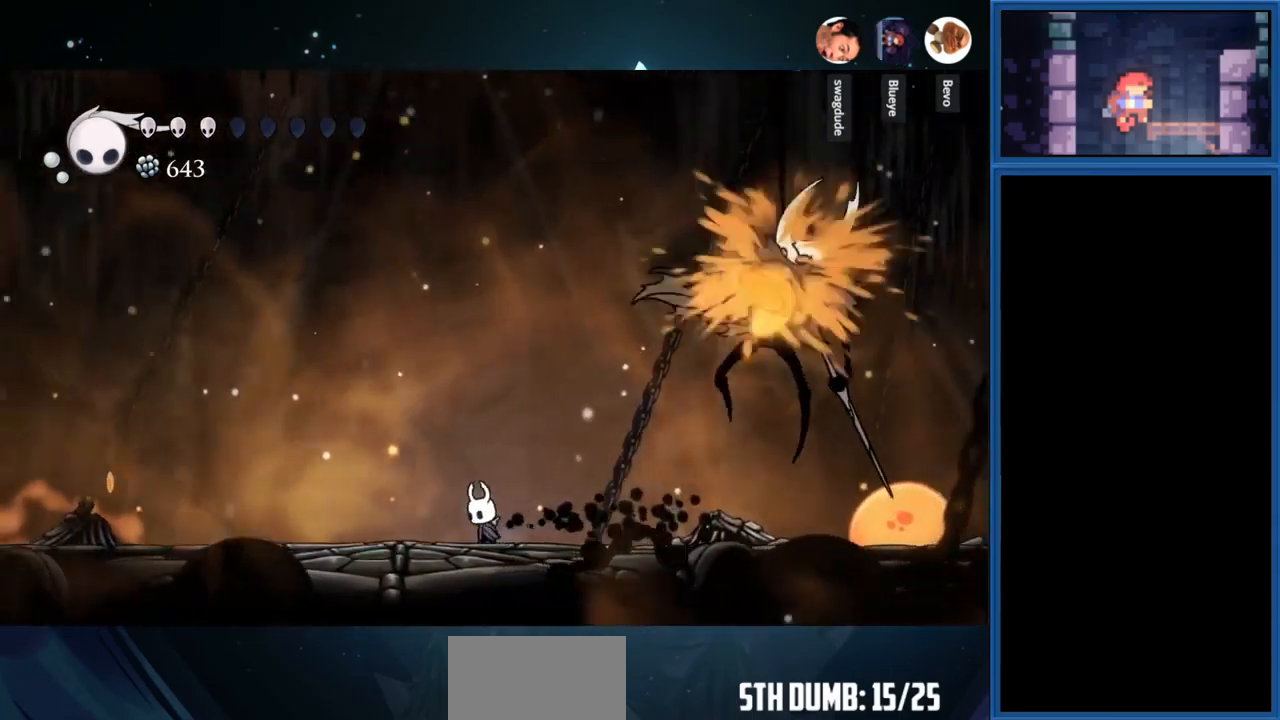
{"buttons": [], "right_stick": "center", "events": [[150, "DPAD_RIGHT", "down"], [433, "DPAD_RIGHT", "up"]]}
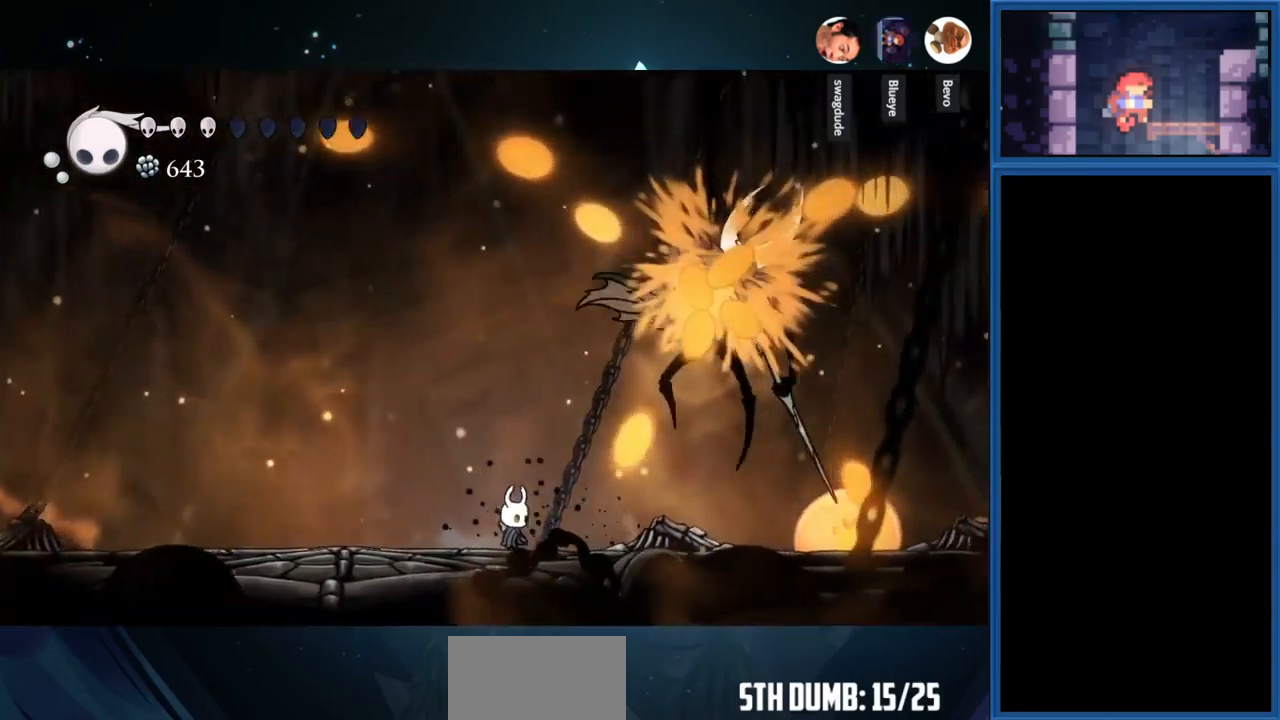
{"buttons": ["DPAD_LEFT"], "right_stick": "center", "events": [[66, "DPAD_RIGHT", "down"], [216, "DPAD_RIGHT", "up"], [450, "DPAD_LEFT", "down"]]}
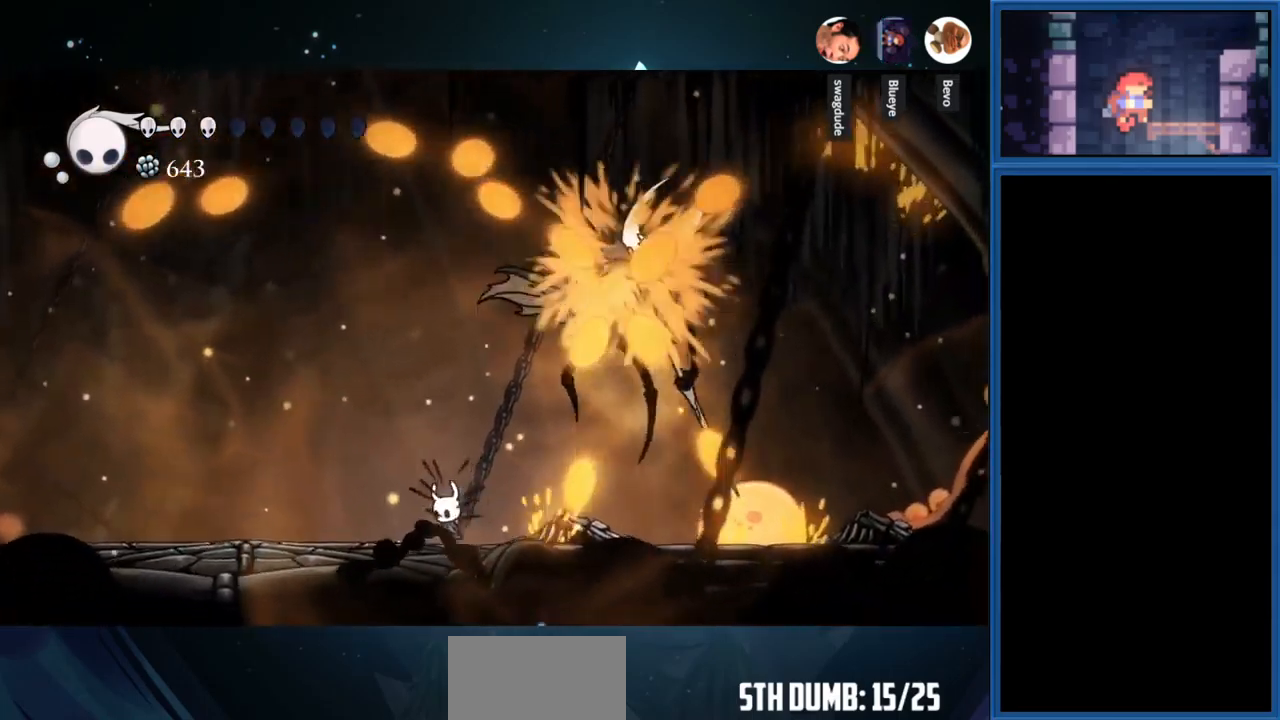
{"buttons": [], "right_stick": "center", "events": [[133, "DPAD_LEFT", "up"], [316, "DPAD_LEFT", "down"], [450, "DPAD_LEFT", "up"]]}
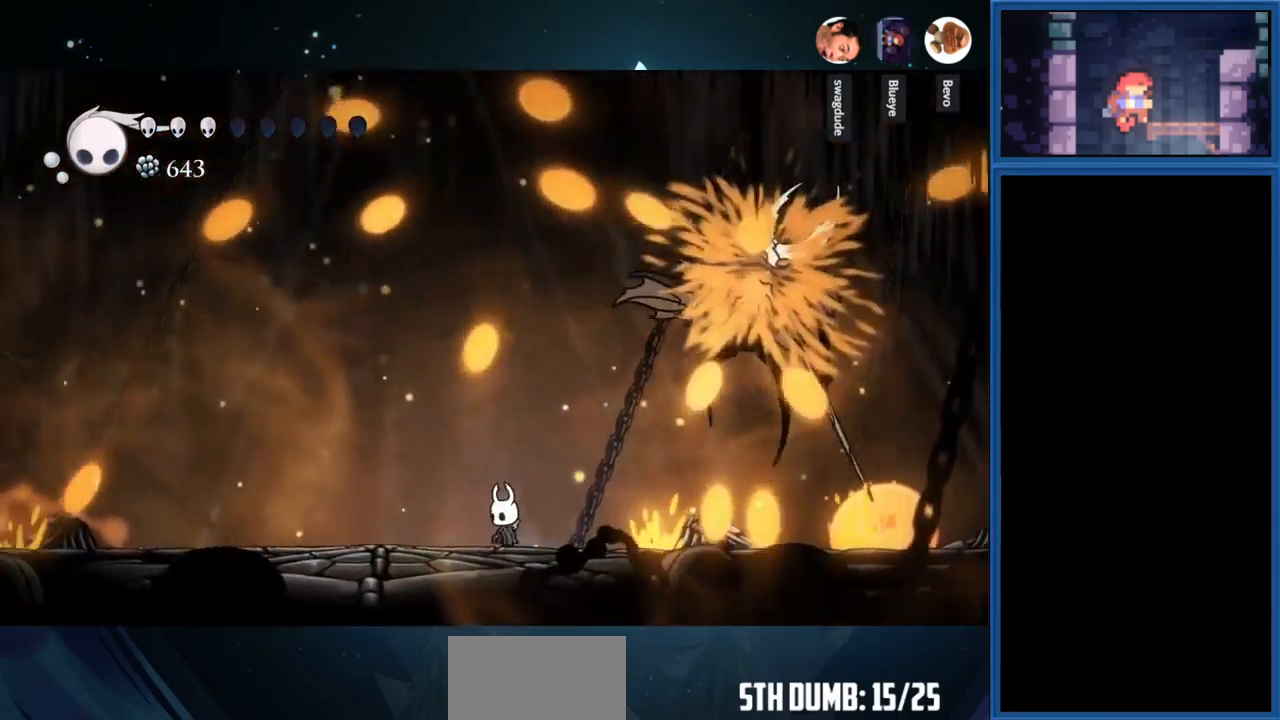
{"buttons": ["DPAD_LEFT"], "right_stick": "center", "events": [[16, "DPAD_RIGHT", "down"], [150, "DPAD_RIGHT", "up"], [233, "DPAD_LEFT", "down"]]}
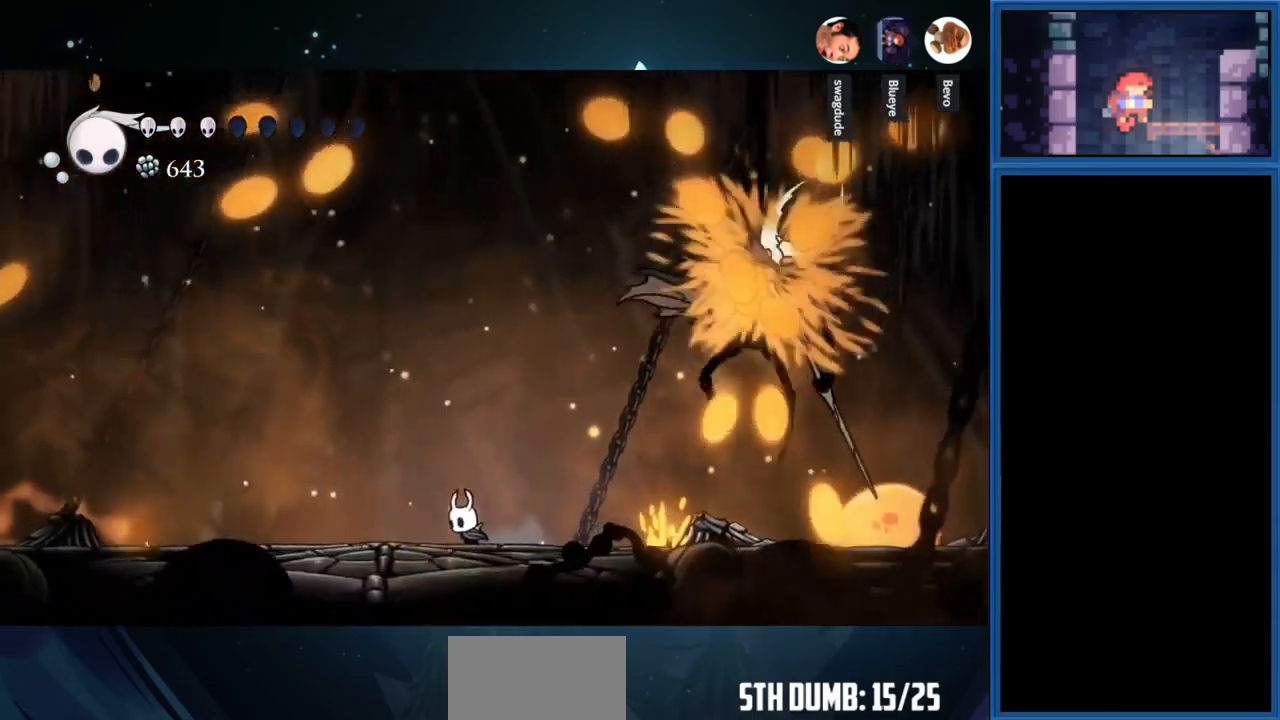
{"buttons": ["DPAD_RIGHT"], "right_stick": "center", "events": [[33, "DPAD_LEFT", "up"], [116, "DPAD_RIGHT", "down"]]}
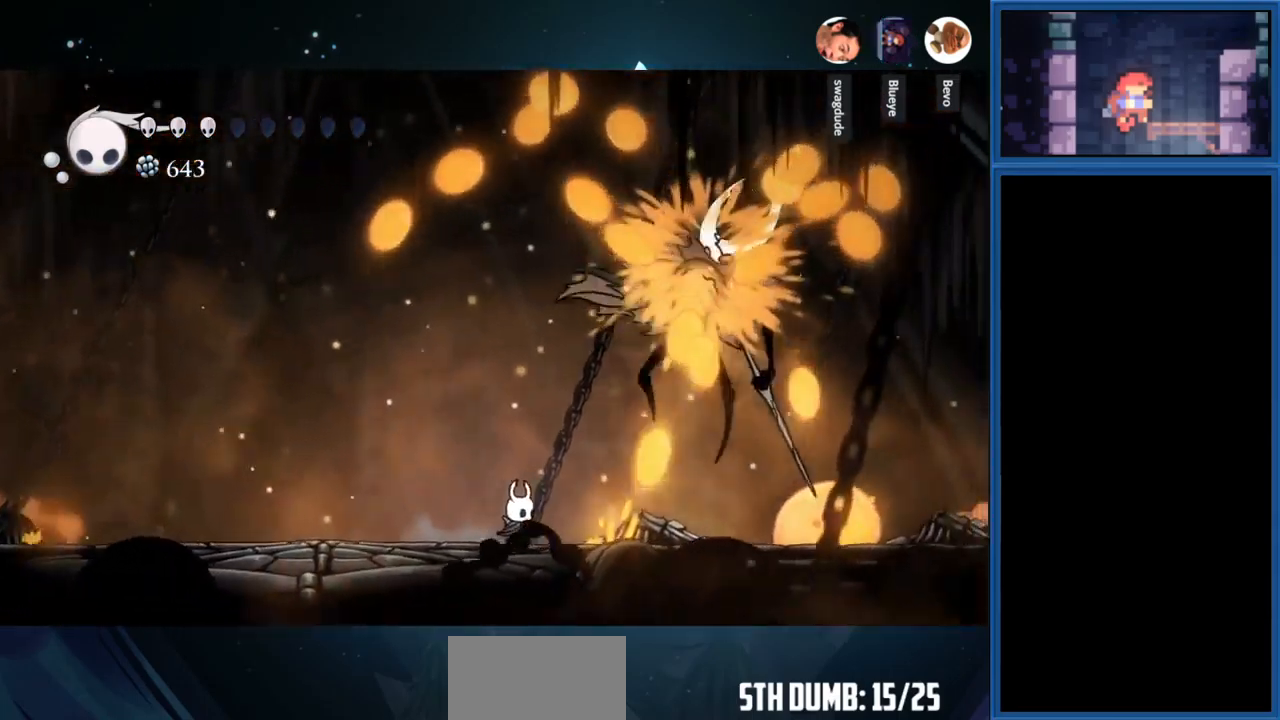
{"buttons": ["DPAD_RIGHT"], "right_stick": "center", "events": [[16, "DPAD_RIGHT", "up"], [166, "DPAD_RIGHT", "down"]]}